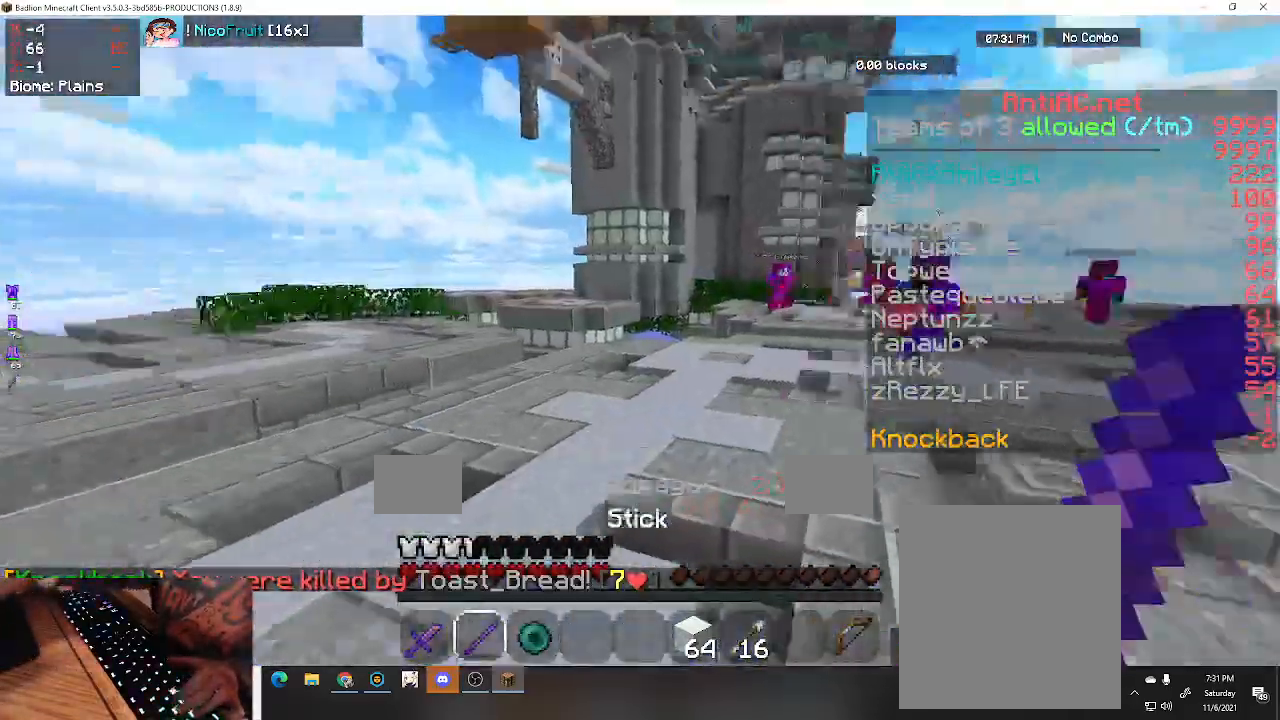
Gameplay with keyboard; each line is a JSON object with the keys held at the frame after it. "events" lists presses ("down") and releases ("up") of "a", "d", "s", "space" and "w" between this image and that frame as [ms after this image, input, new state], when the widget could be followed in between. No other keys are recorded. Mouse input is not recorded.
{"keys": ["w"], "events": [[33, "a", "up"], [300, "w", "down"]]}
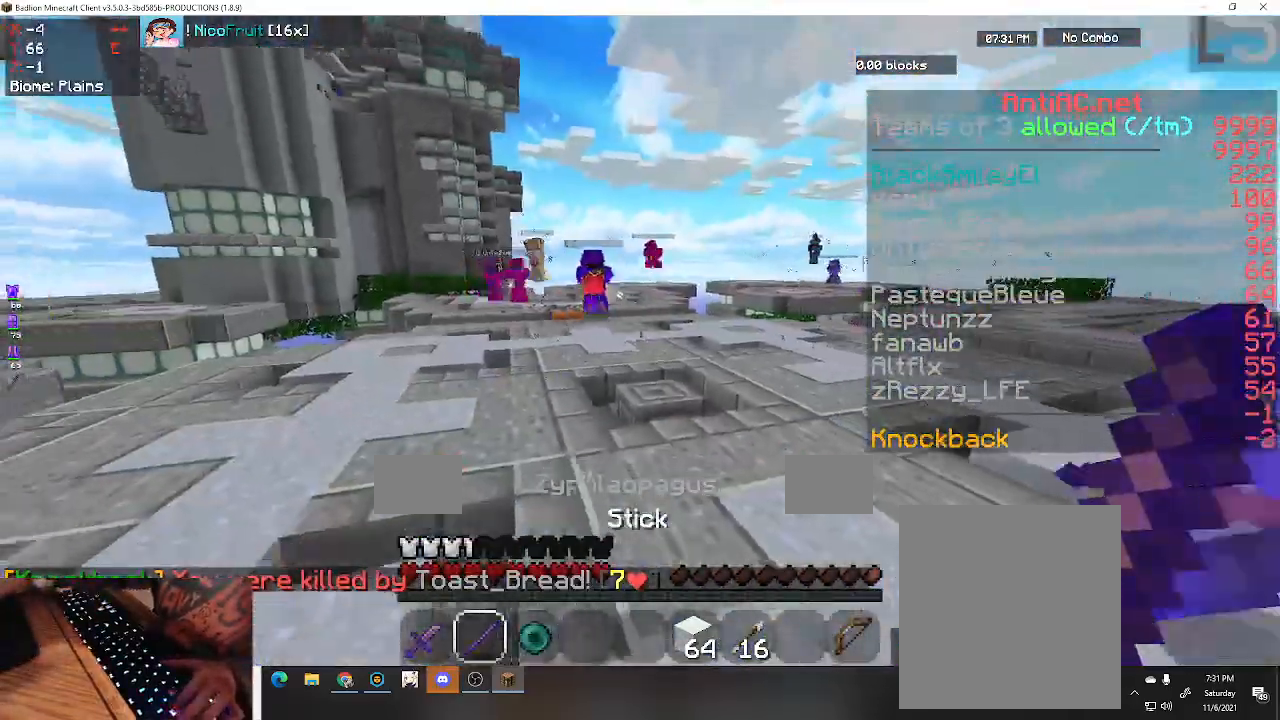
{"keys": ["a", "w"], "events": [[300, "a", "down"]]}
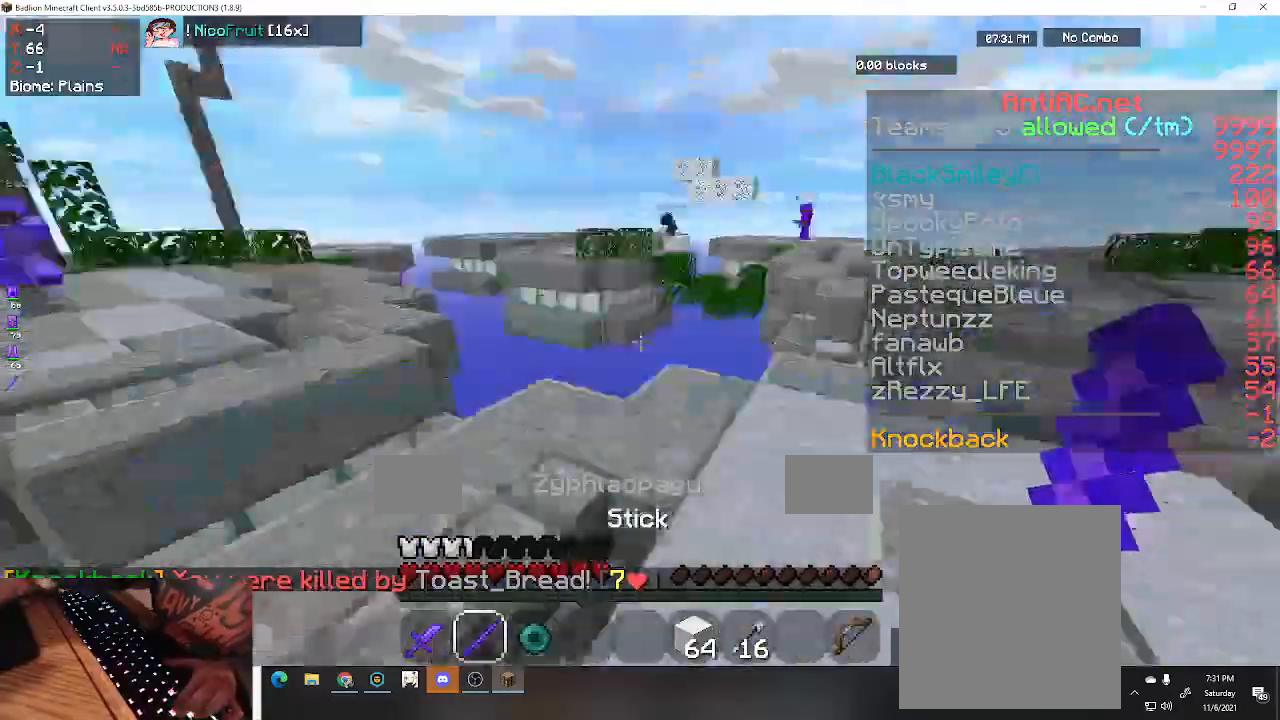
{"keys": ["w"], "events": [[333, "a", "up"]]}
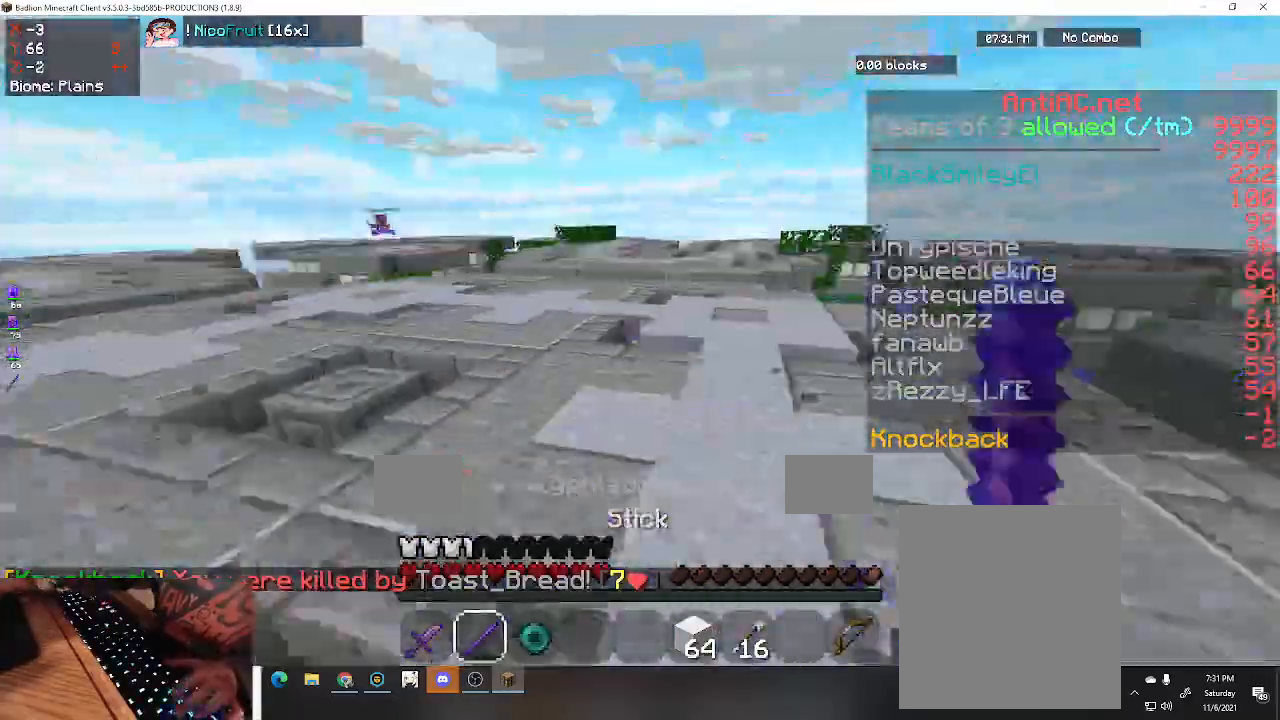
{"keys": ["a", "w"], "events": [[33, "a", "down"]]}
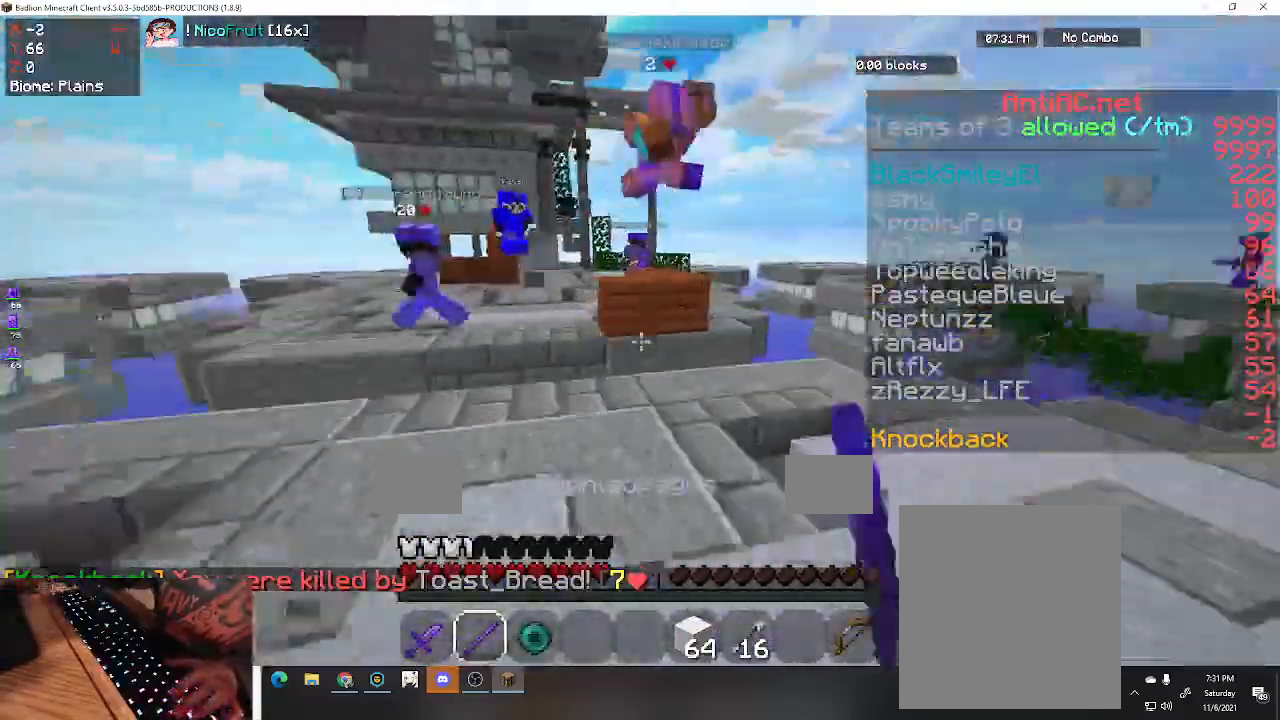
{"keys": ["d", "w"], "events": [[200, "d", "down"], [333, "a", "up"]]}
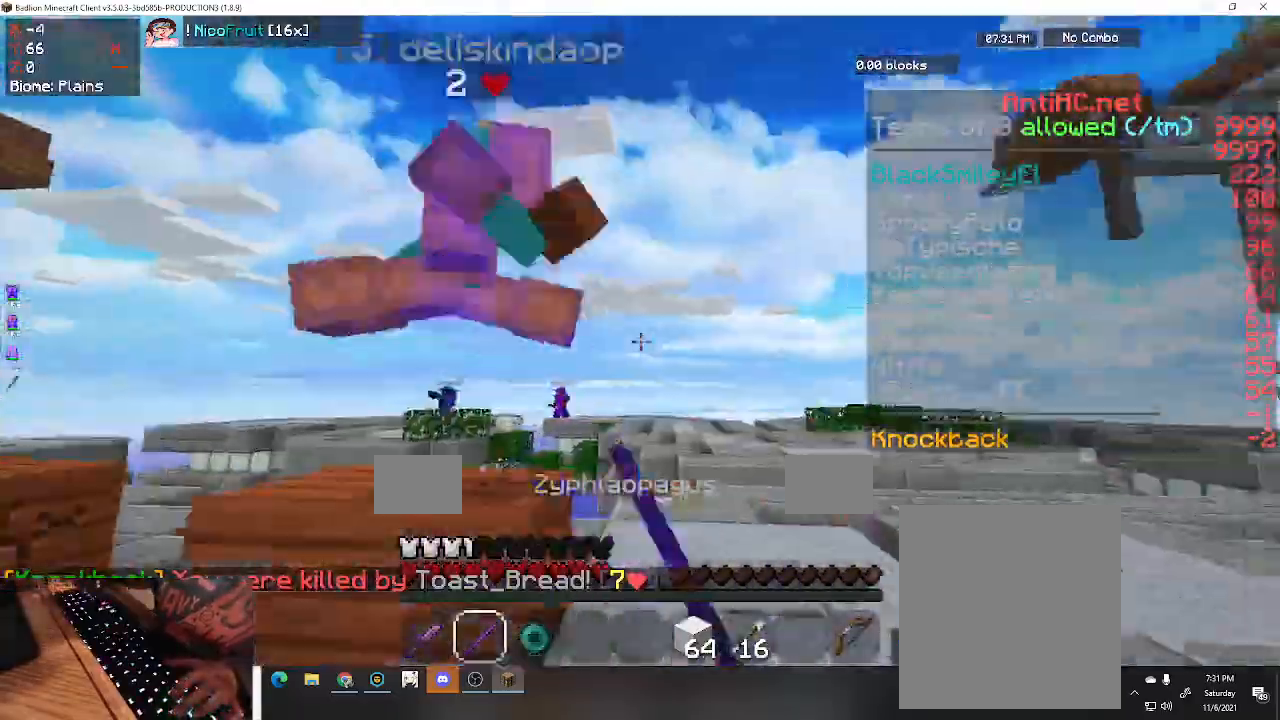
{"keys": ["d", "w"], "events": []}
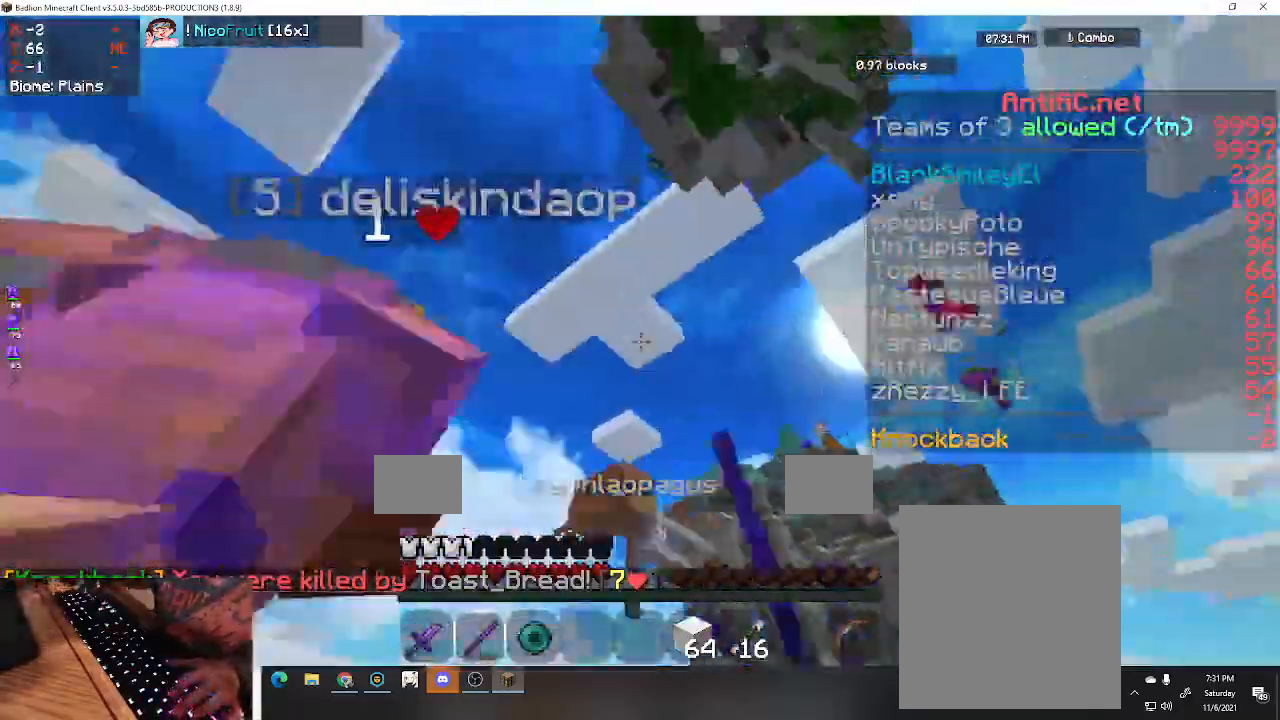
{"keys": ["d", "w"], "events": []}
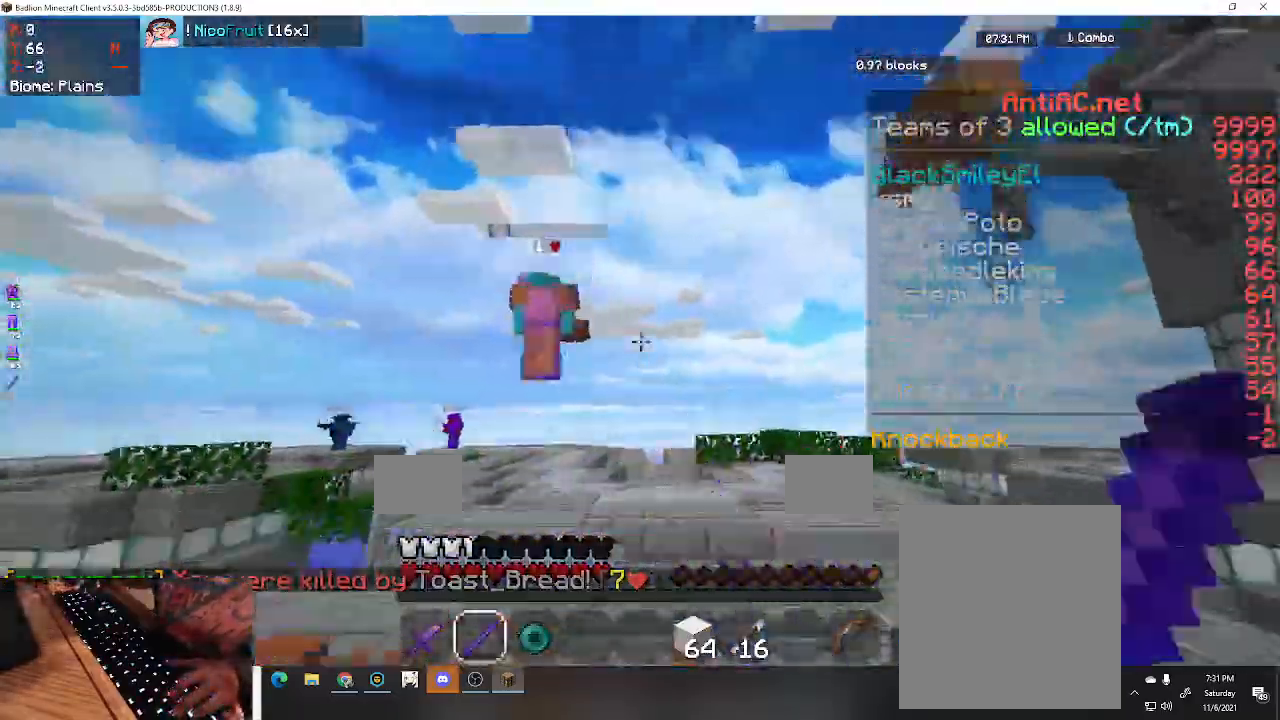
{"keys": ["w"], "events": [[267, "d", "up"]]}
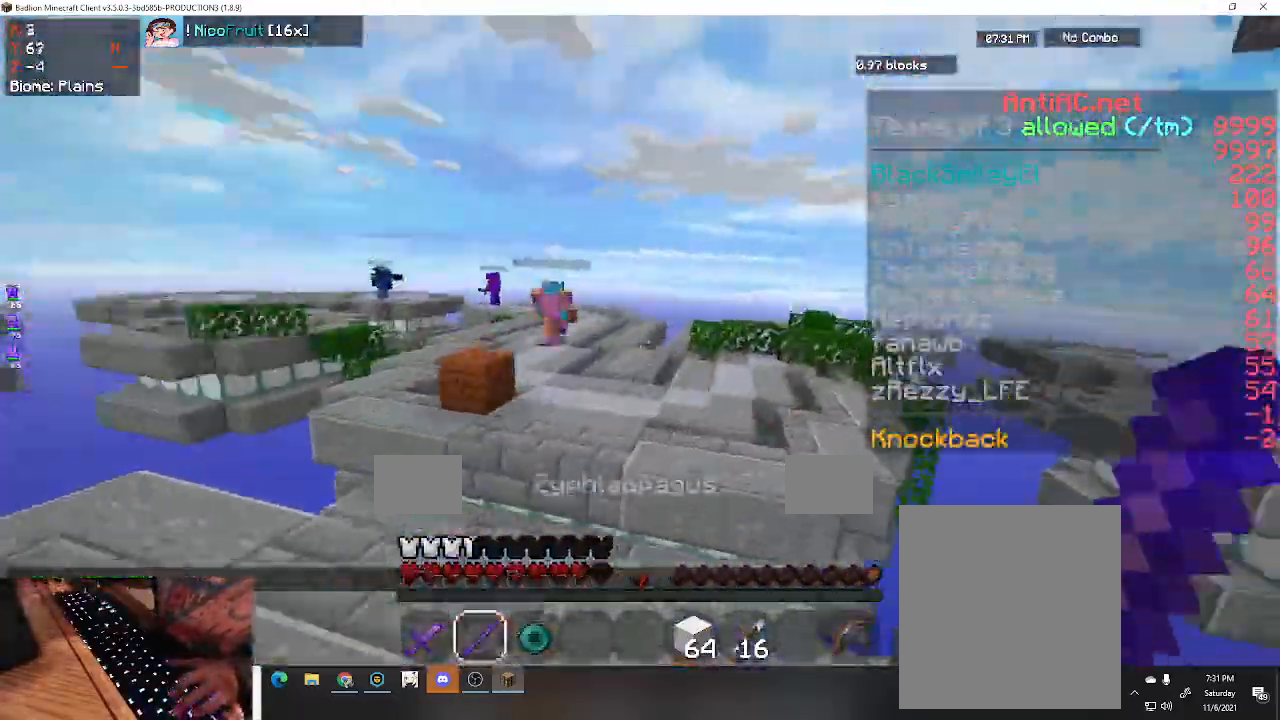
{"keys": ["d", "space", "w"], "events": [[267, "space", "down"], [367, "d", "down"]]}
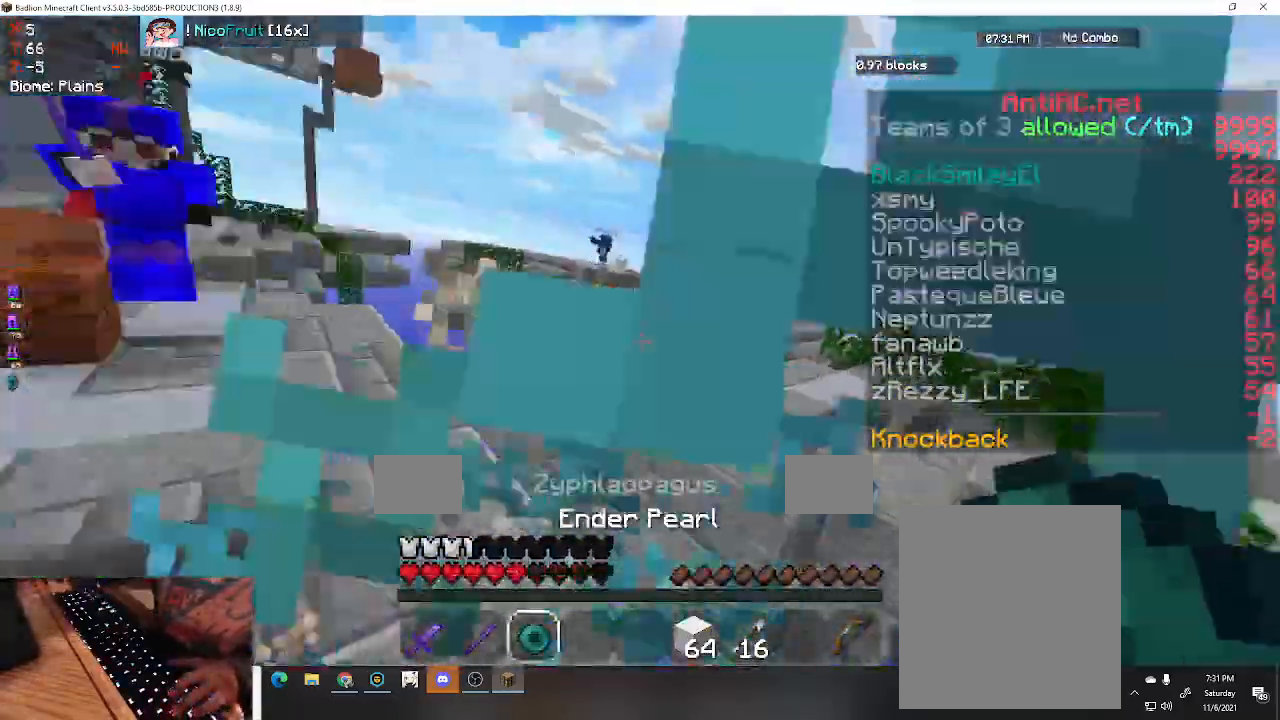
{"keys": ["d", "w"], "events": [[367, "space", "up"]]}
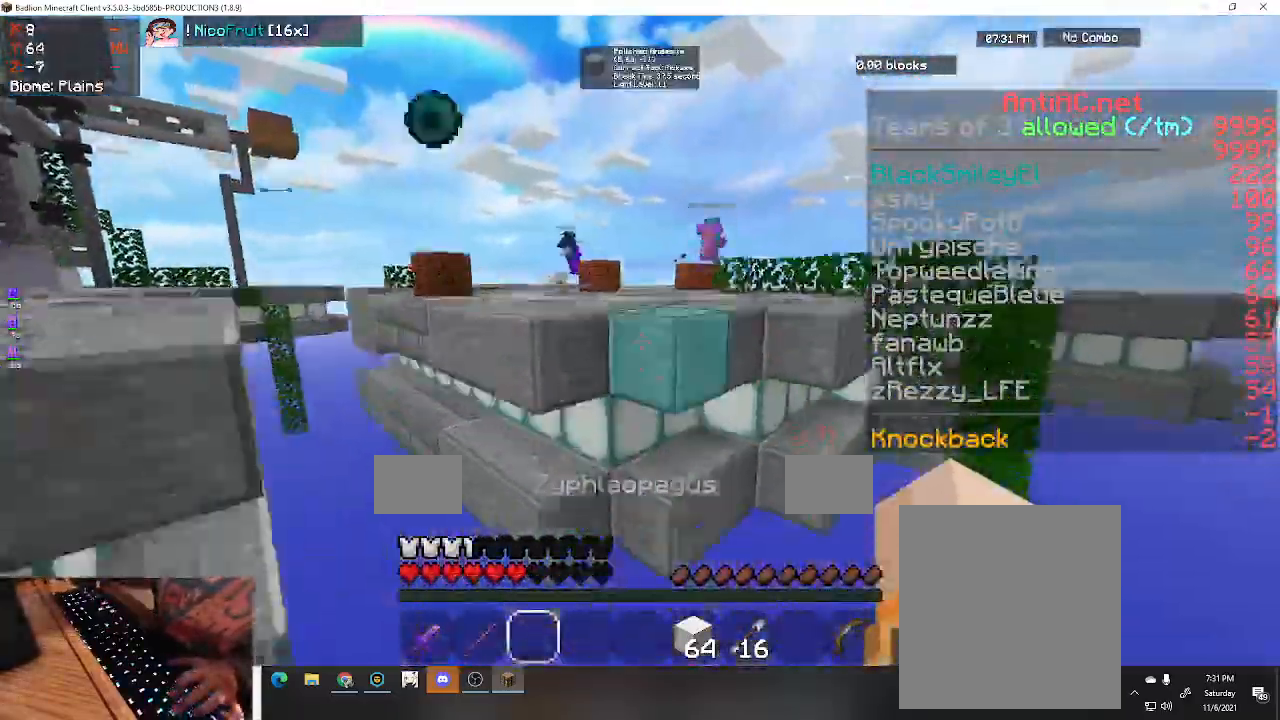
{"keys": ["a", "w"], "events": [[233, "d", "up"], [400, "a", "down"]]}
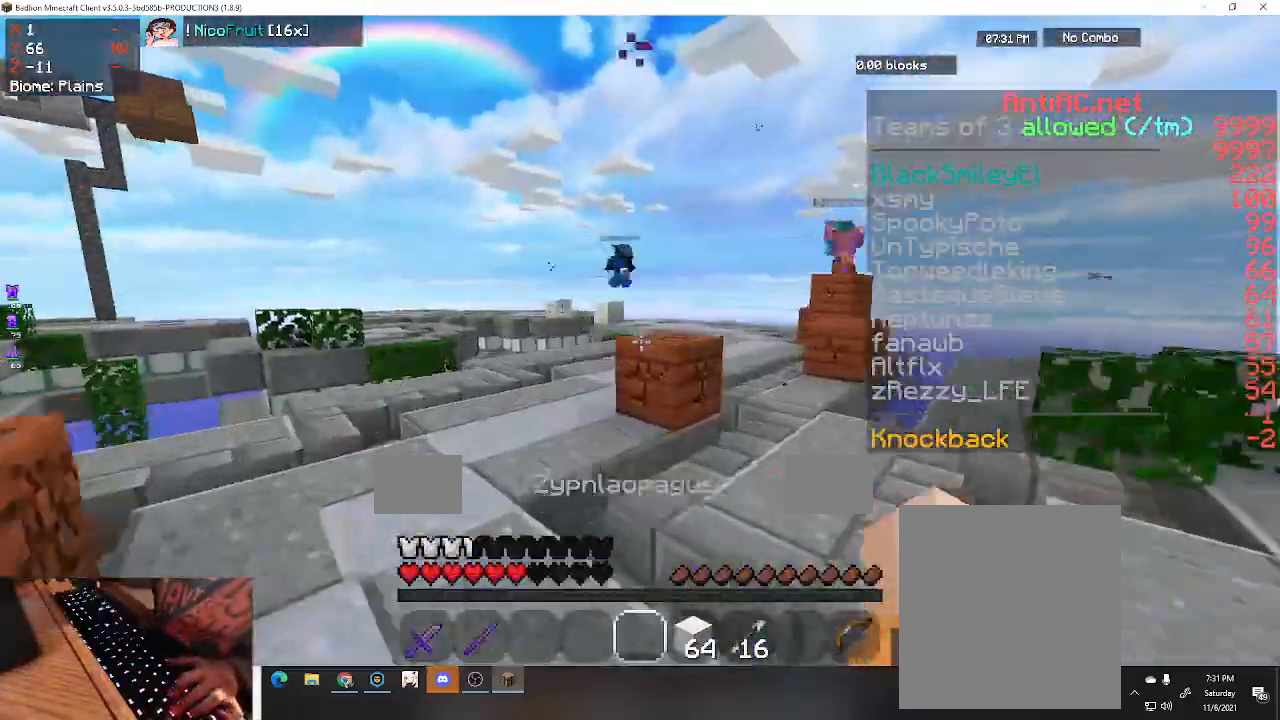
{"keys": ["a", "w"], "events": [[133, "a", "up"], [167, "d", "down"], [200, "space", "down"], [333, "a", "down"], [433, "space", "up"], [467, "d", "up"]]}
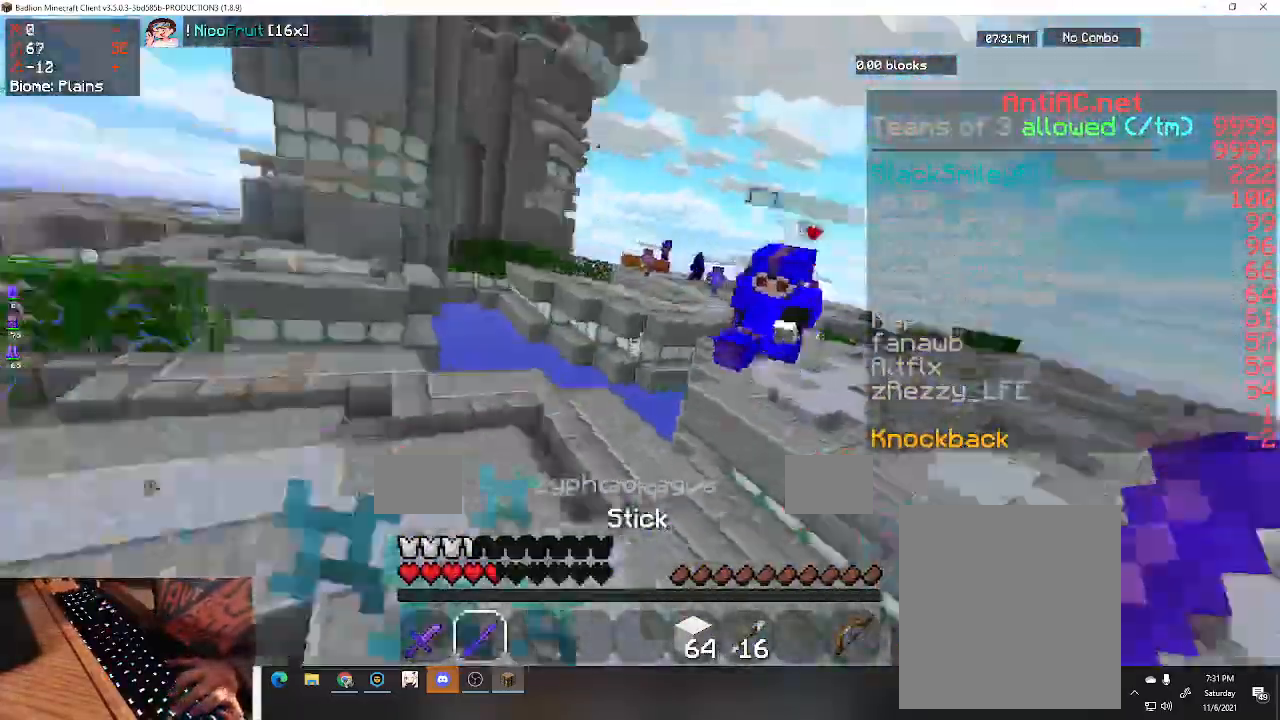
{"keys": ["a", "w"], "events": []}
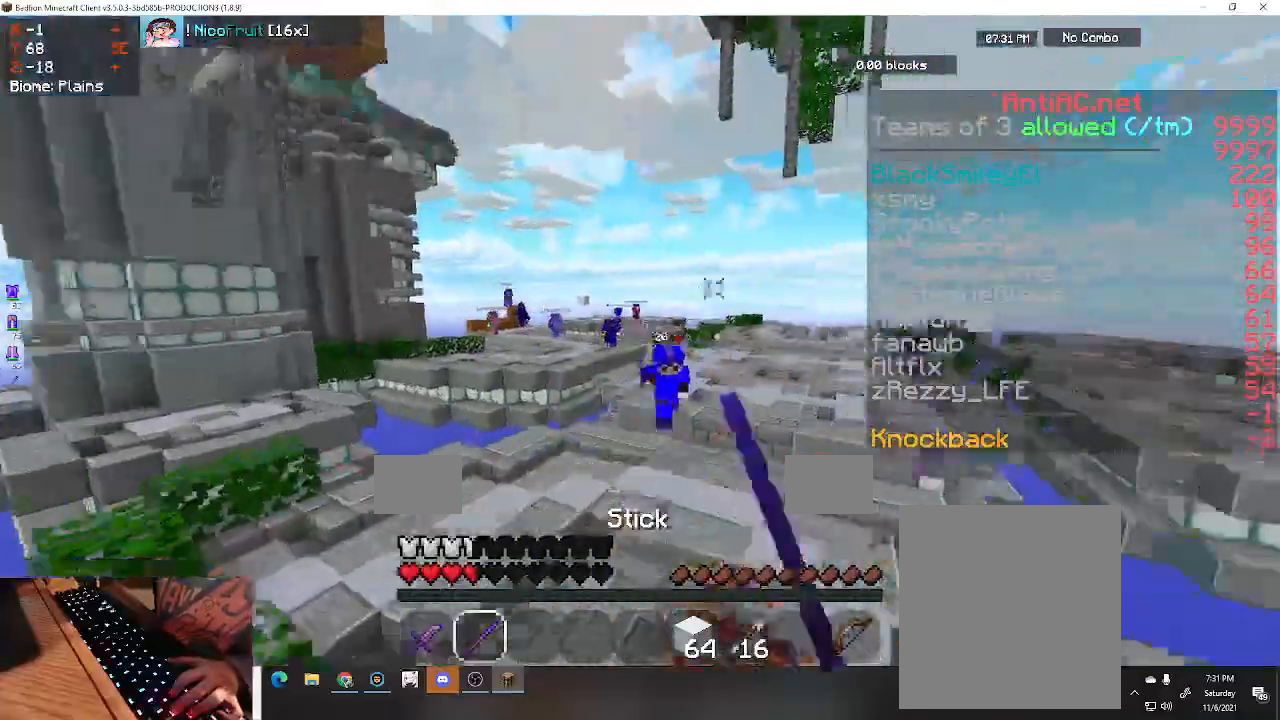
{"keys": ["a", "w"], "events": []}
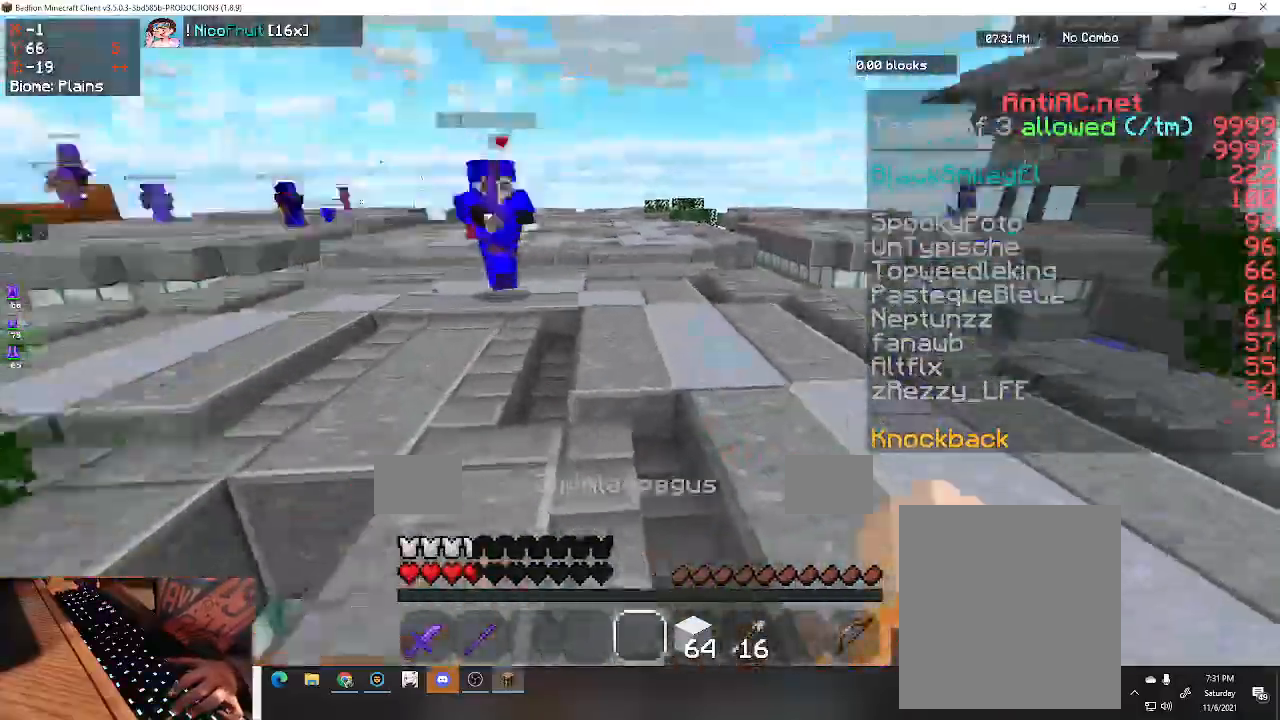
{"keys": ["a", "w"], "events": []}
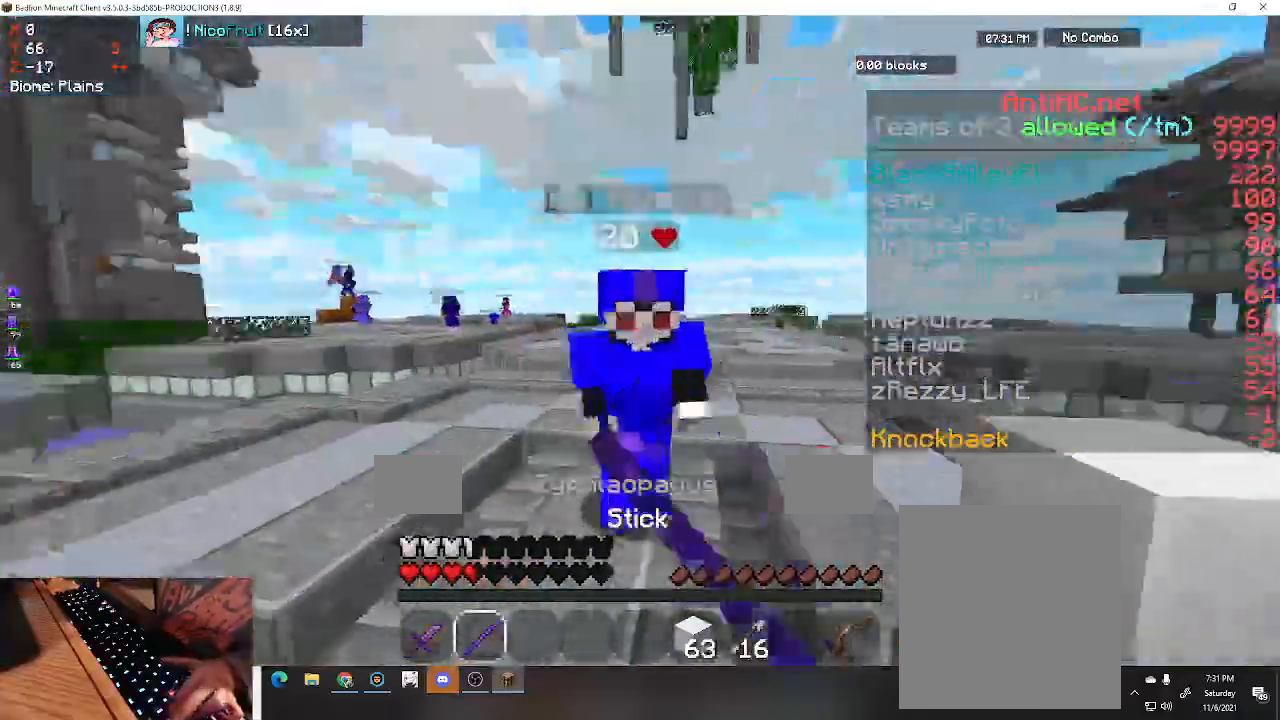
{"keys": ["d", "w"], "events": [[333, "d", "down"], [400, "a", "up"]]}
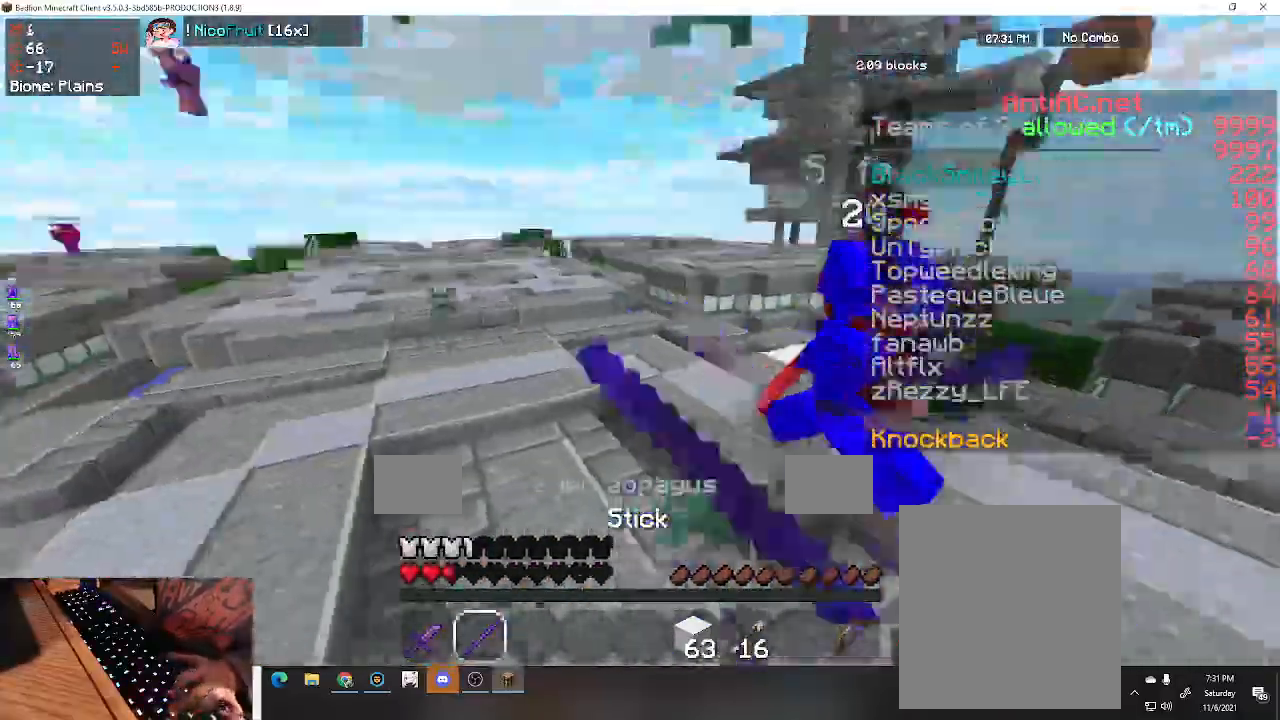
{"keys": ["d", "w"], "events": []}
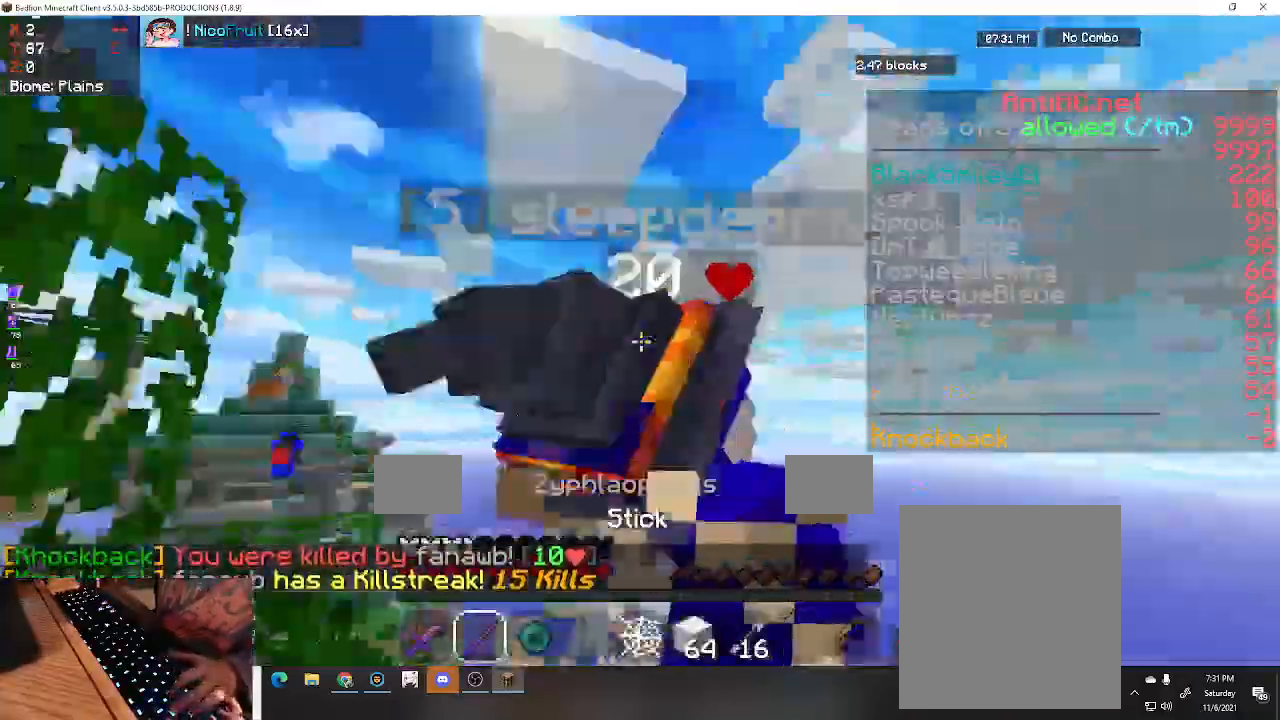
{"keys": ["w"], "events": [[267, "d", "up"], [267, "w", "up"], [333, "w", "down"]]}
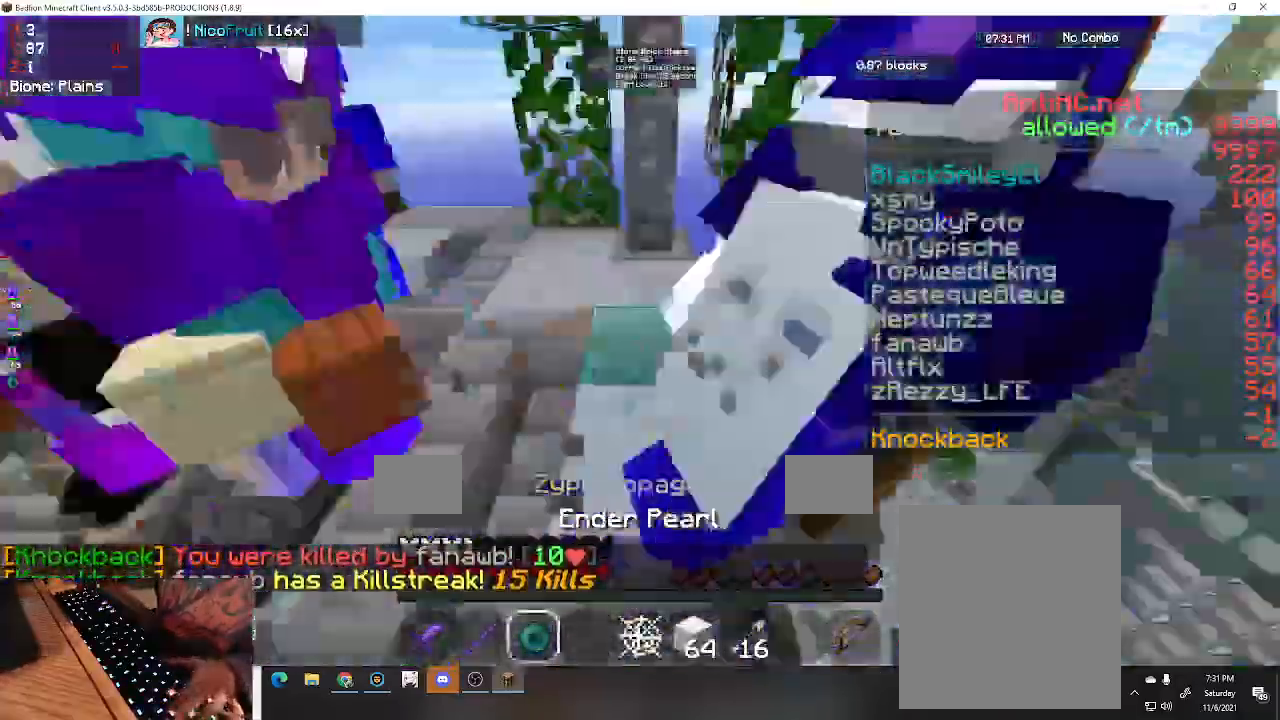
{"keys": ["d"], "events": [[33, "a", "down"], [300, "d", "down"], [333, "a", "up"], [500, "w", "up"]]}
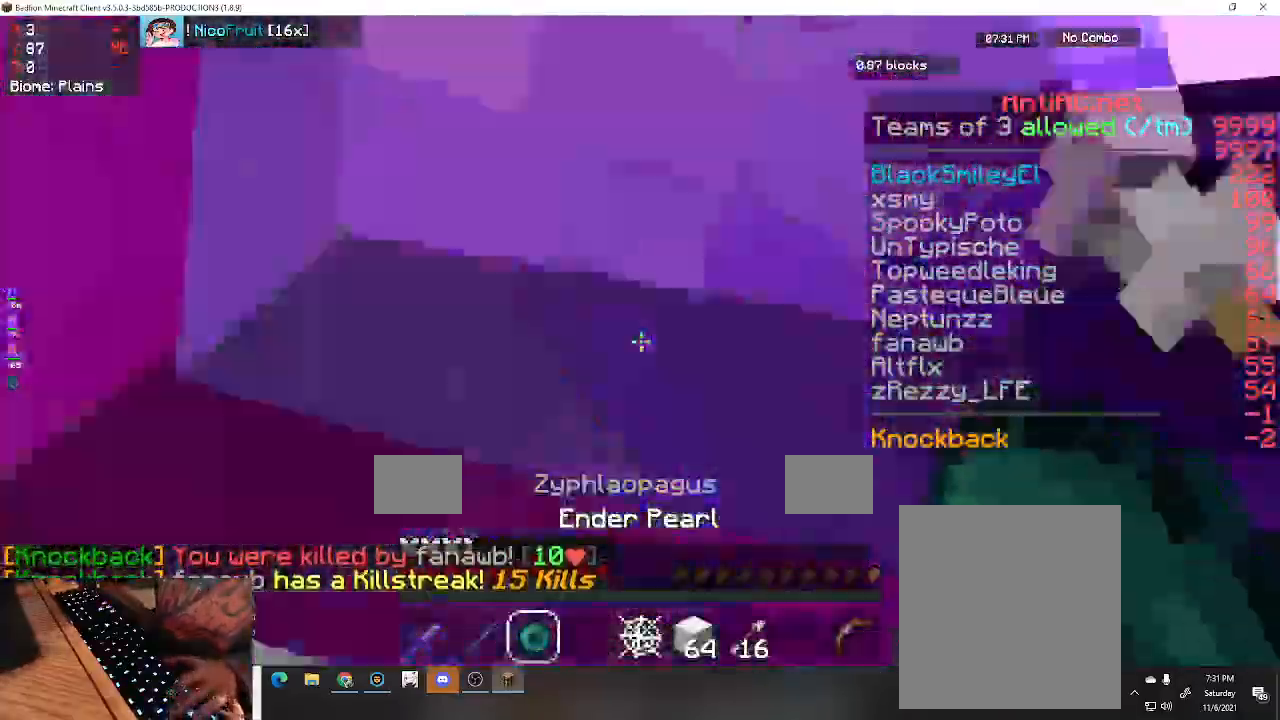
{"keys": ["space", "w"], "events": [[133, "w", "down"], [467, "d", "up"], [500, "space", "down"]]}
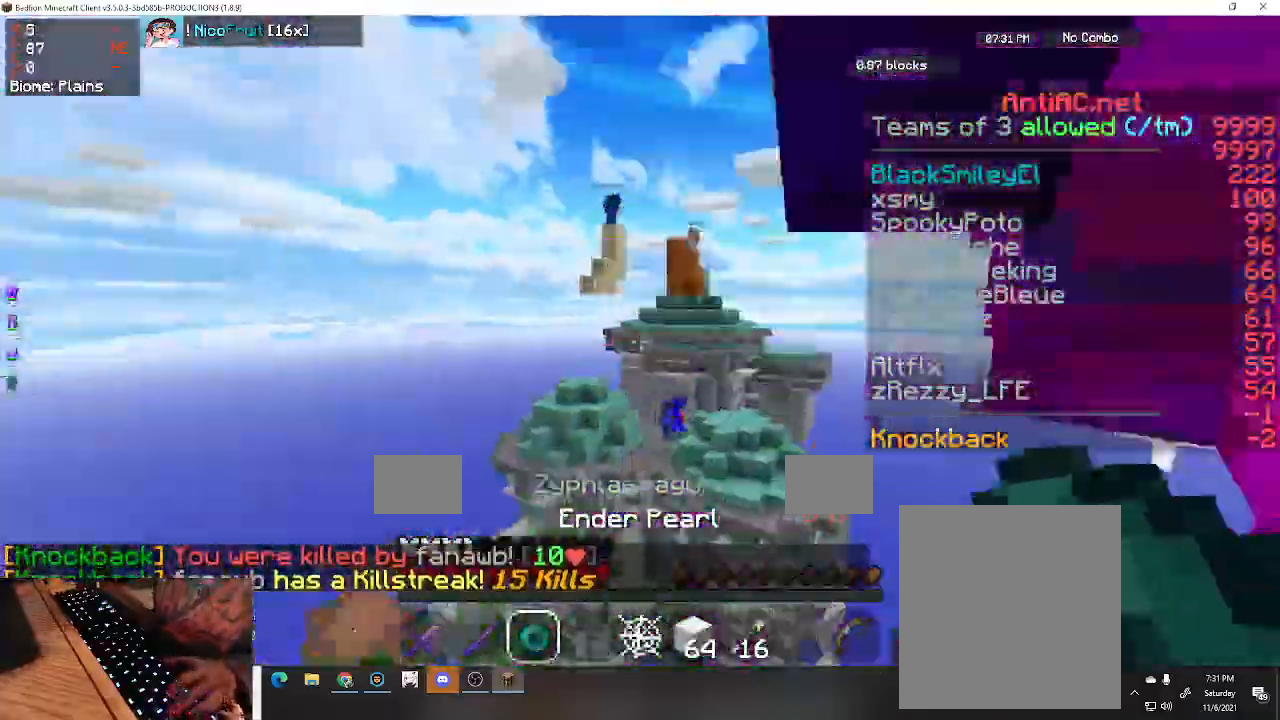
{"keys": ["space", "w"], "events": []}
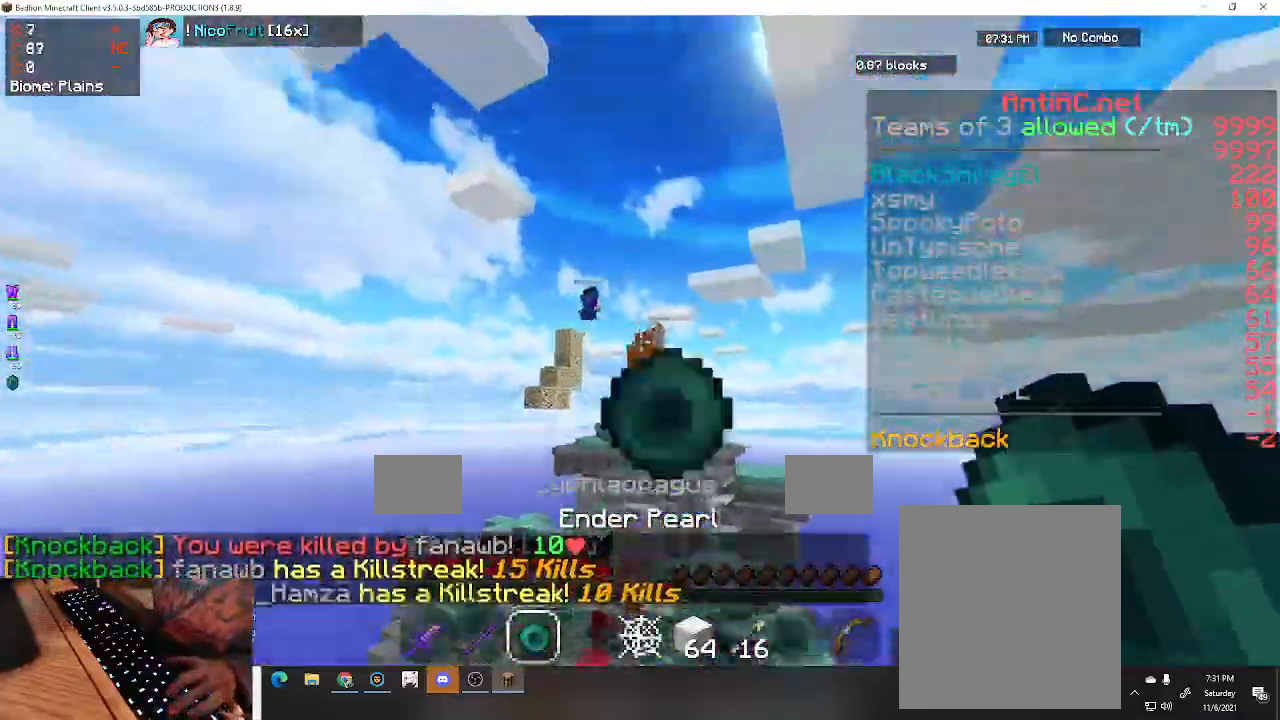
{"keys": ["space", "w"], "events": []}
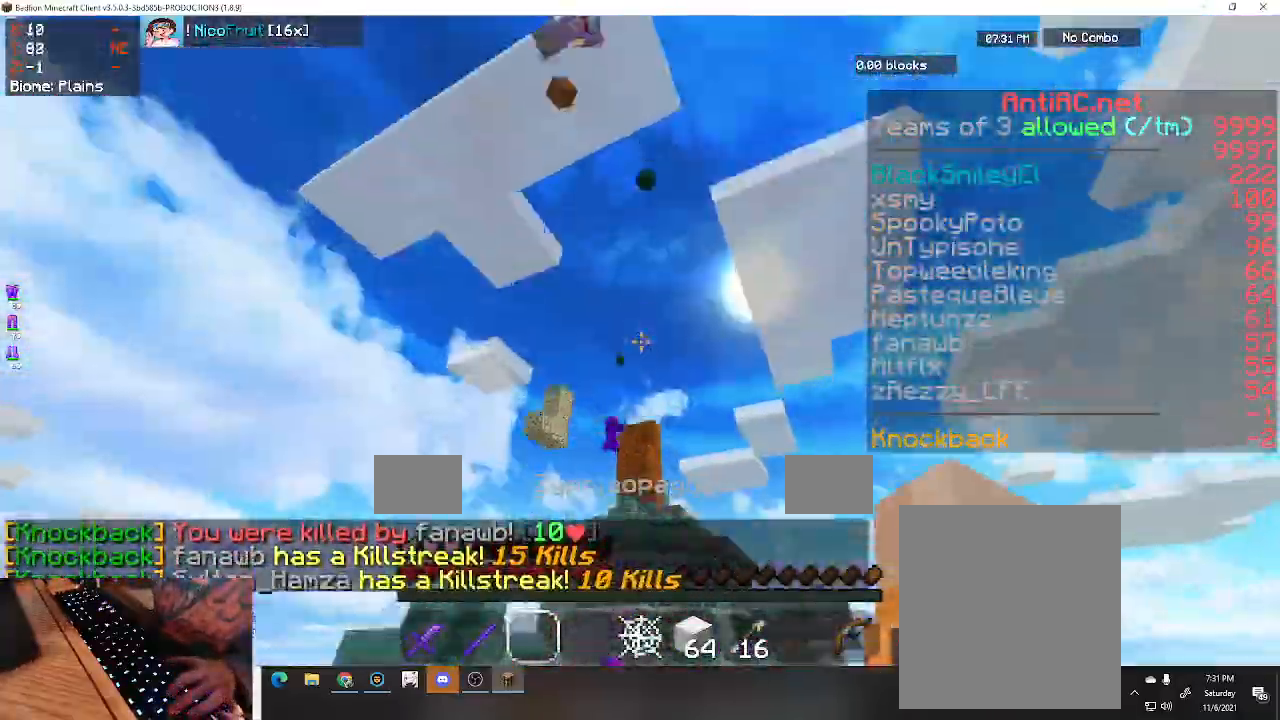
{"keys": ["space", "w"], "events": []}
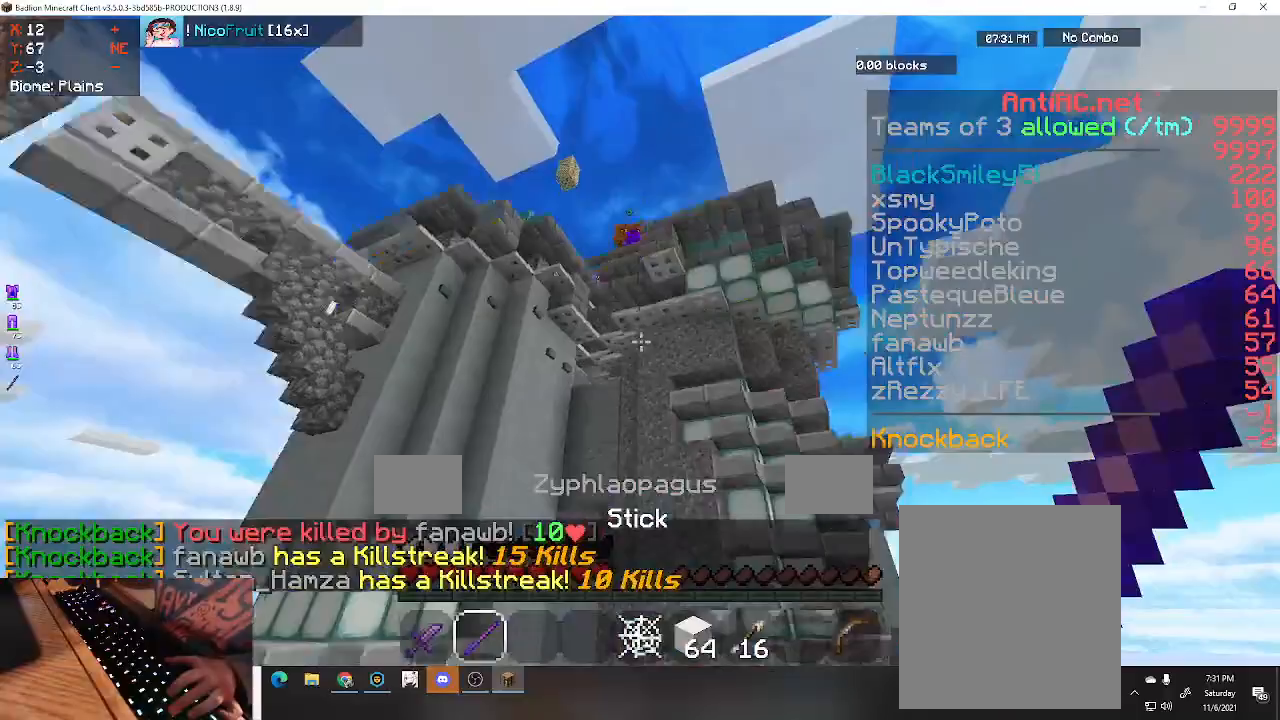
{"keys": ["a", "d", "space", "w"], "events": [[100, "d", "down"], [467, "a", "down"]]}
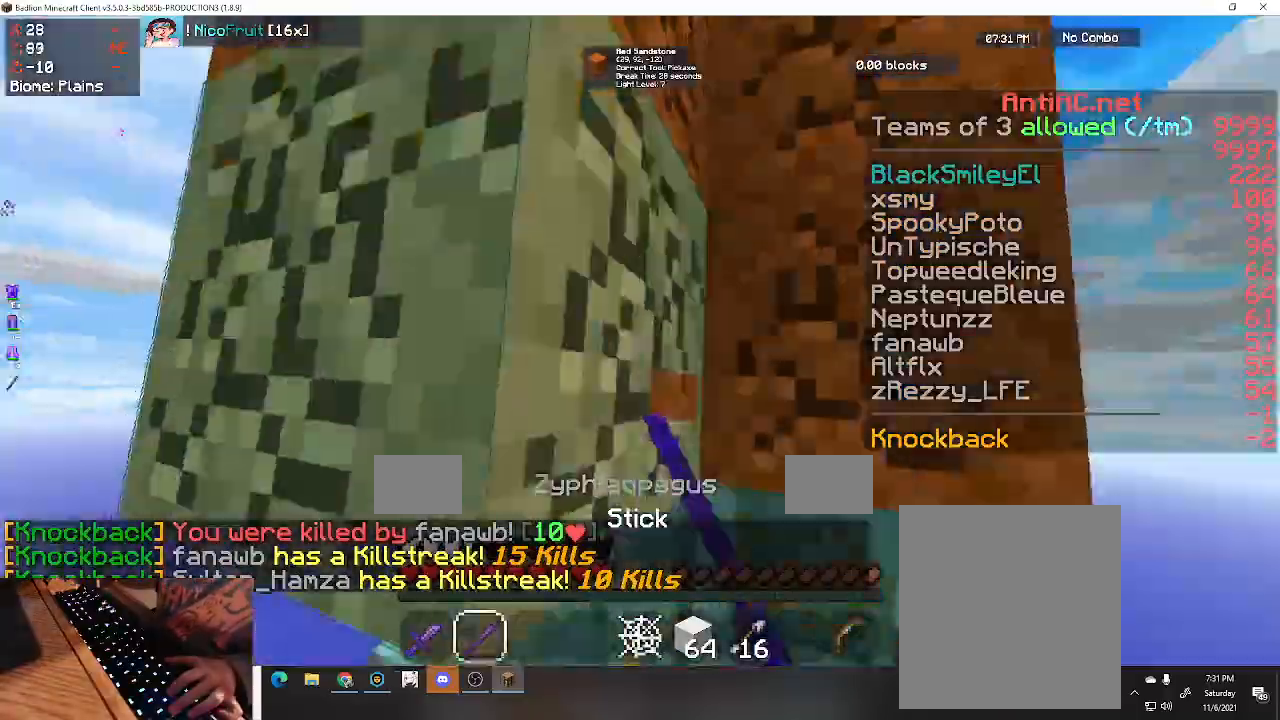
{"keys": ["d", "space", "w"], "events": [[67, "d", "up"], [133, "d", "down"], [267, "a", "up"]]}
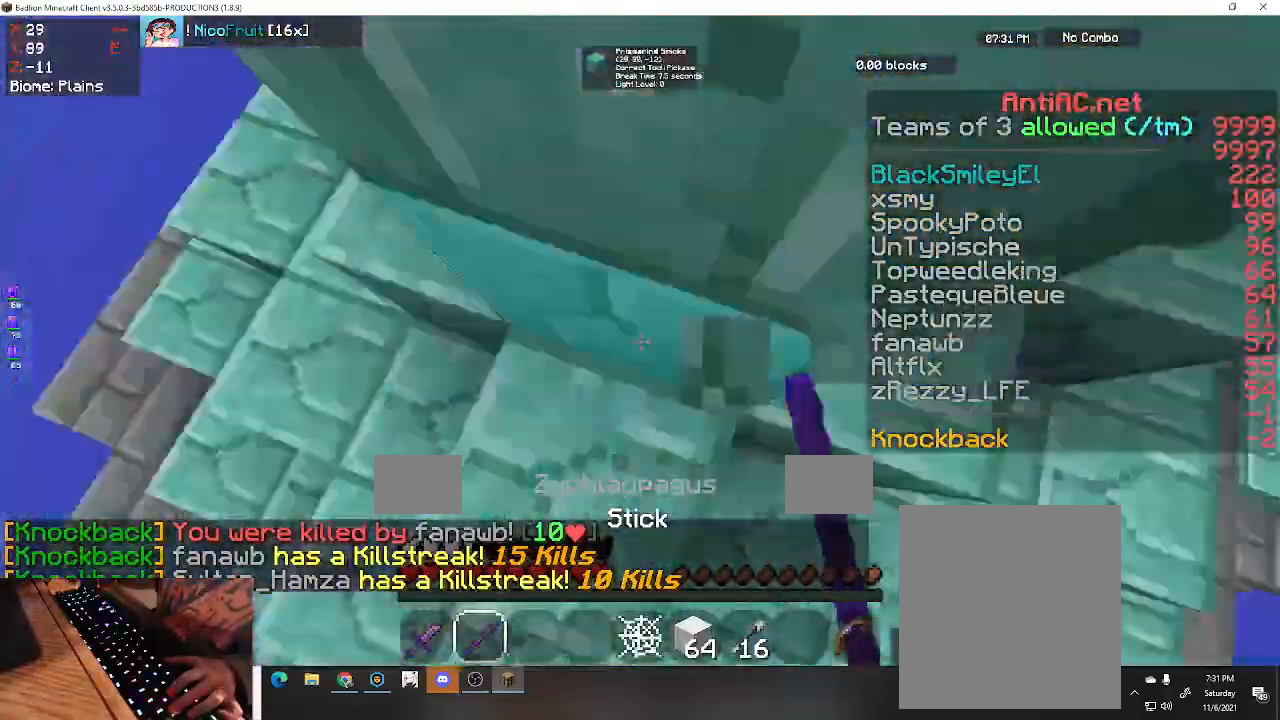
{"keys": ["a", "d", "w"], "events": [[367, "space", "up"], [467, "a", "down"]]}
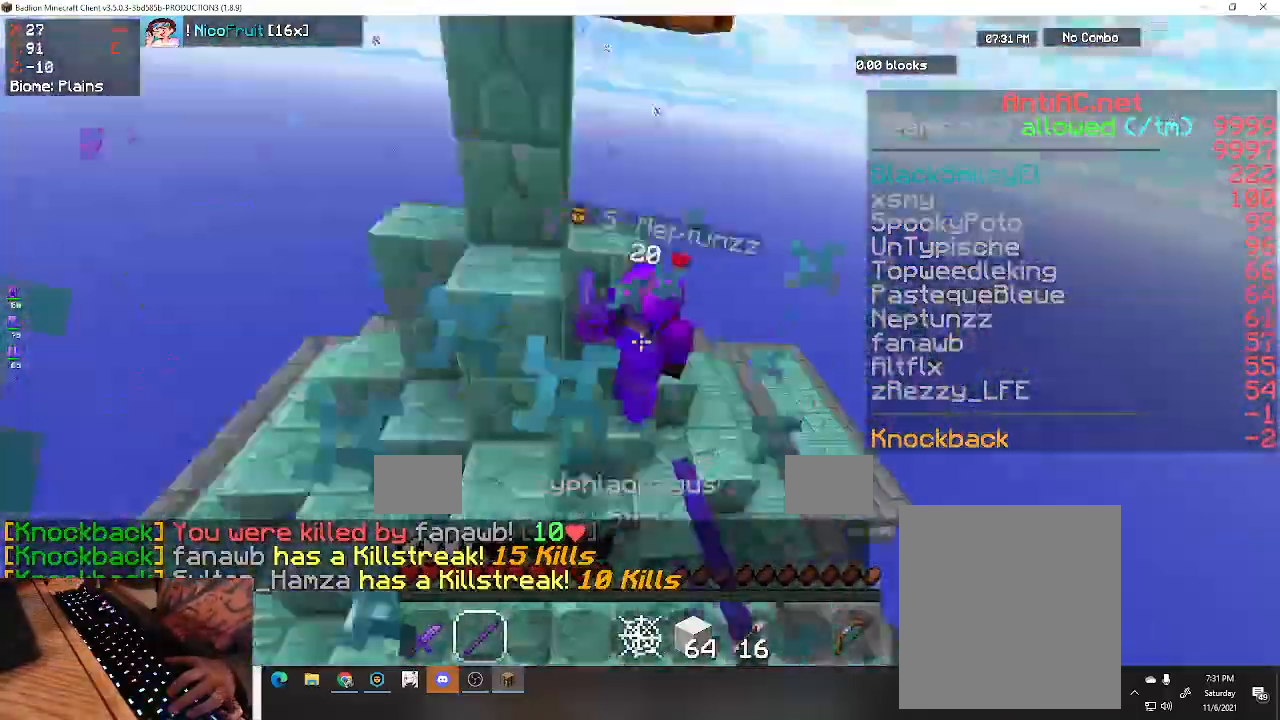
{"keys": ["a", "d", "w"], "events": [[33, "d", "up"], [133, "d", "down"], [267, "a", "up"], [467, "a", "down"]]}
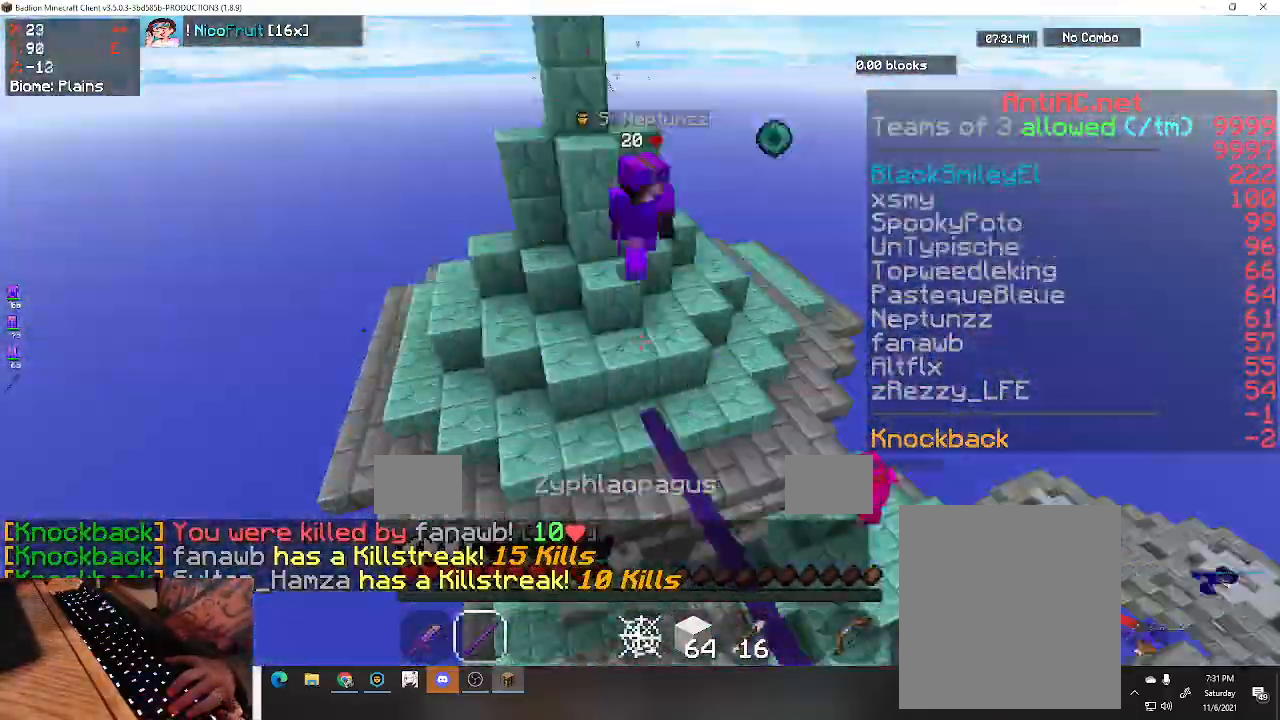
{"keys": ["s", "space"], "events": [[33, "space", "down"], [67, "d", "up"], [233, "a", "up"], [233, "s", "down"], [267, "w", "up"]]}
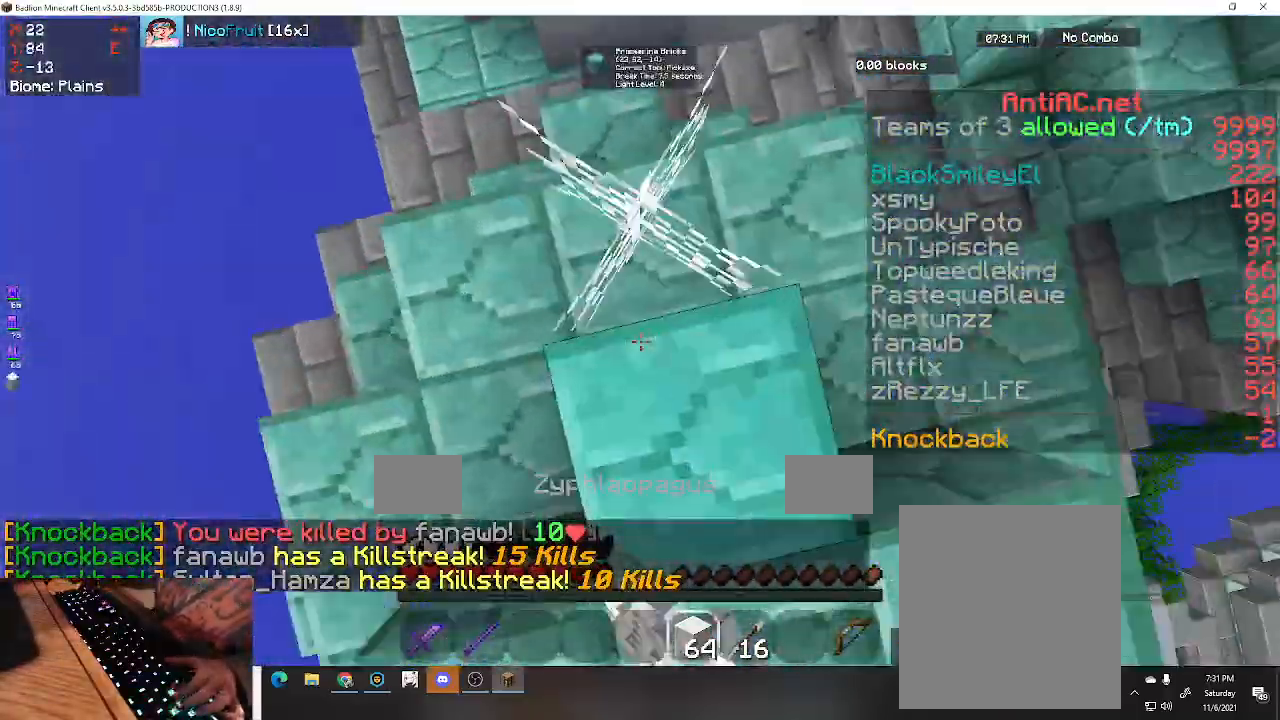
{"keys": ["s", "space"], "events": []}
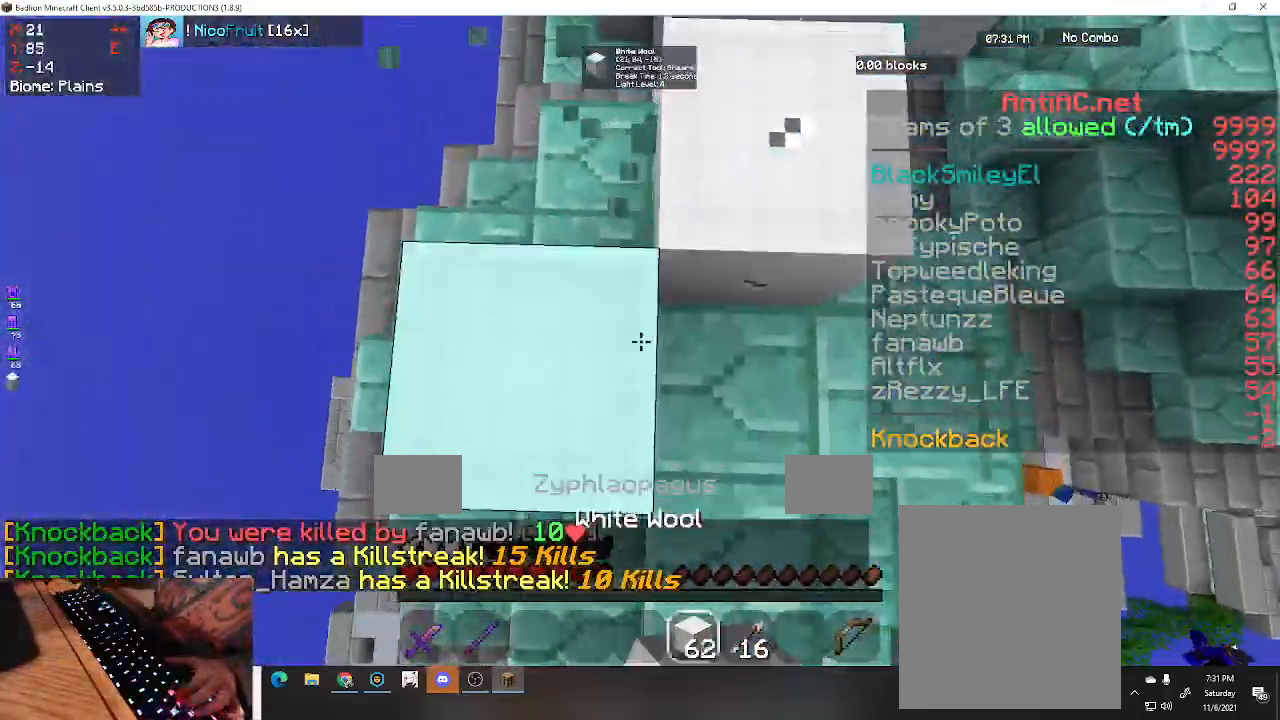
{"keys": ["a", "s", "space"], "events": [[433, "a", "down"]]}